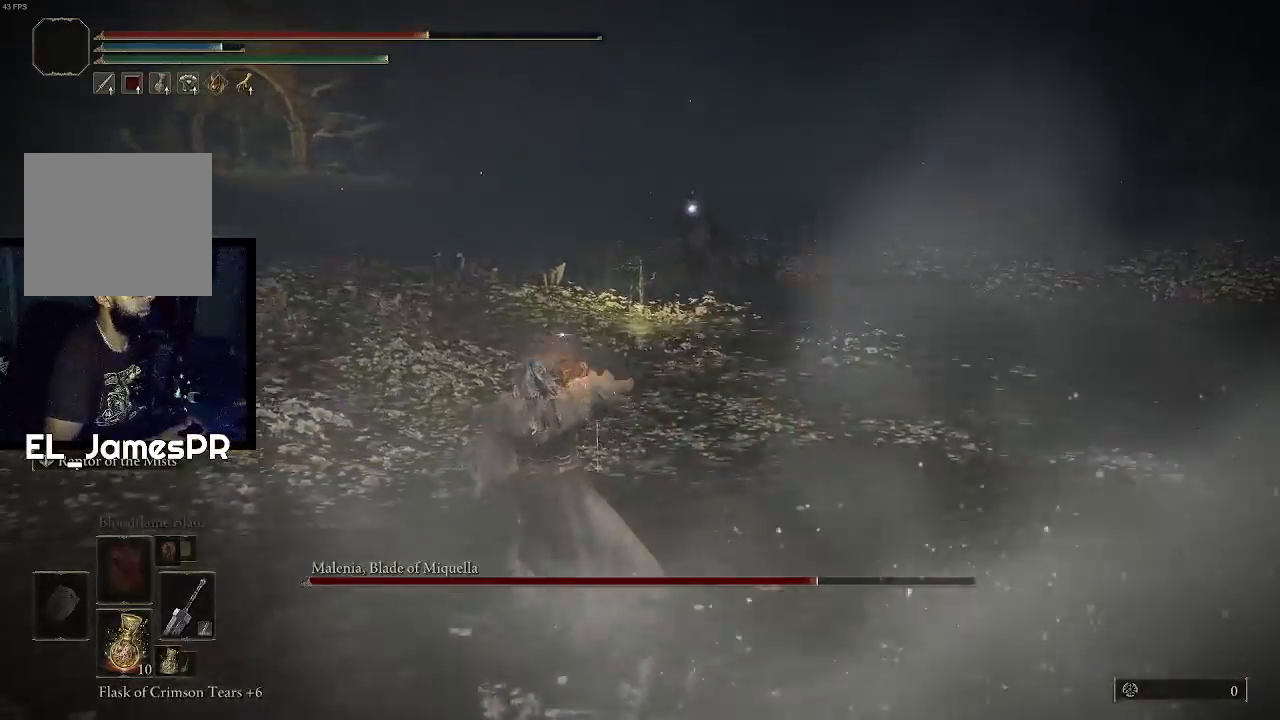
Gameplay with a controller (PlayStation layout); each line is a JSON object with the inputs held at the frame after it. "events" lists button and stick changes between this image and that frame as [ms after this image, input, new state], when the widget could be followed in between.
{"buttons": [], "left_stick": "up-left", "right_stick": "center", "events": []}
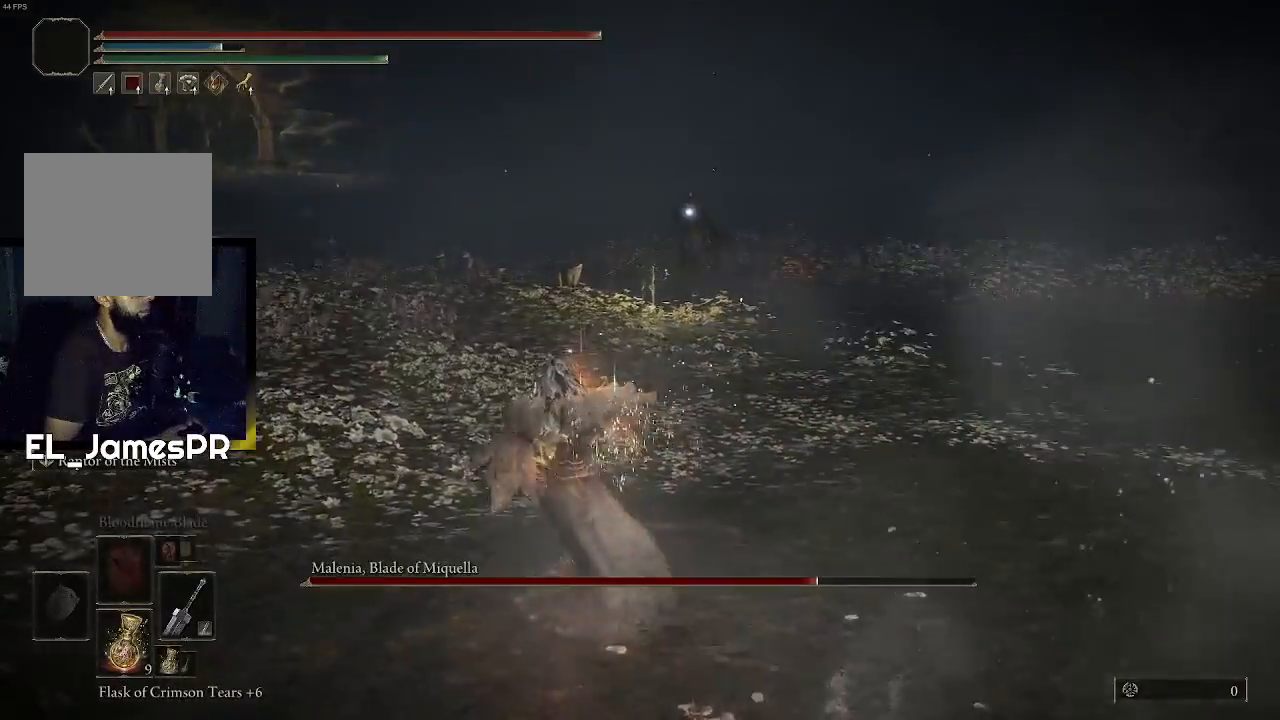
{"buttons": [], "left_stick": "up-left", "right_stick": "center", "events": []}
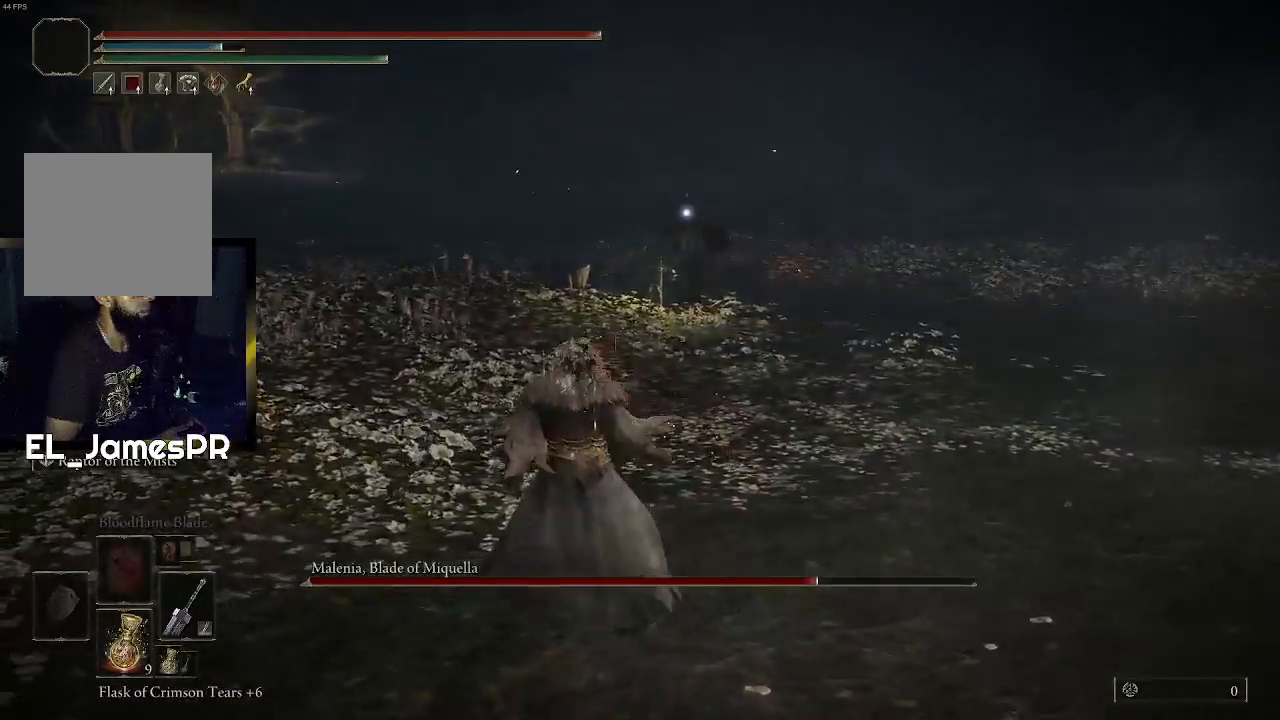
{"buttons": [], "left_stick": "up-left", "right_stick": "center", "events": []}
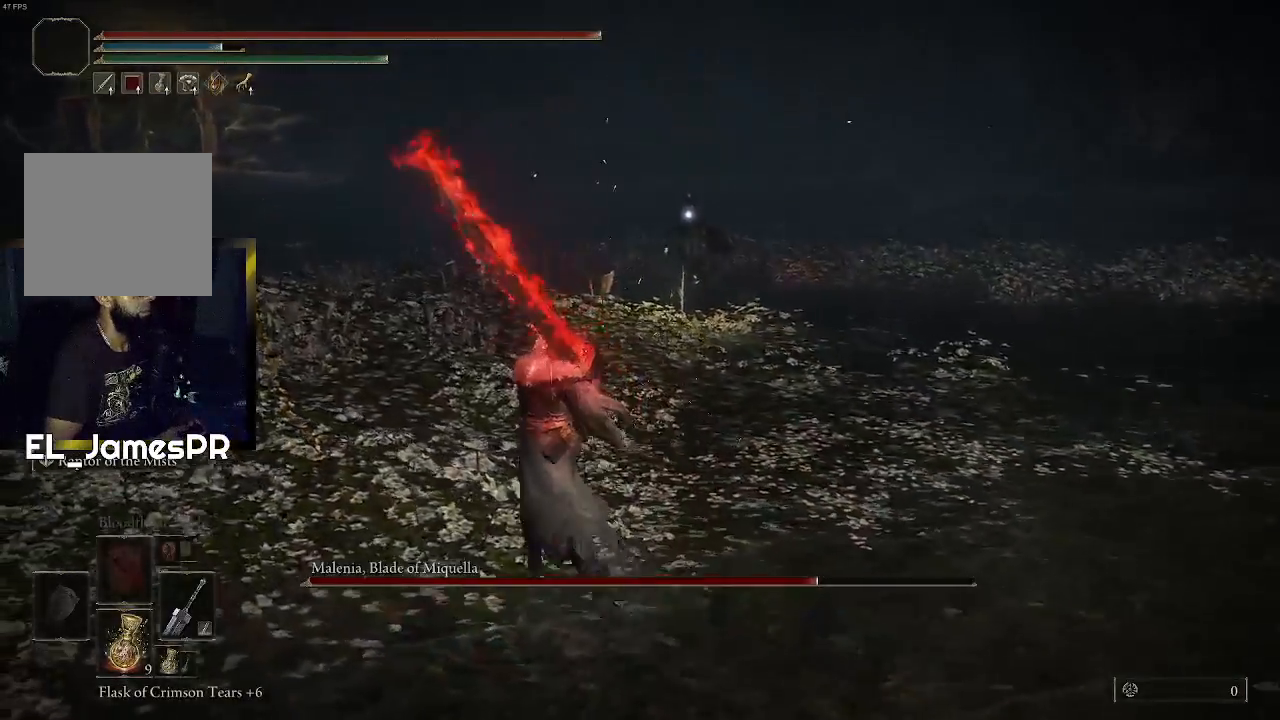
{"buttons": [], "left_stick": "up-left", "right_stick": "center", "events": []}
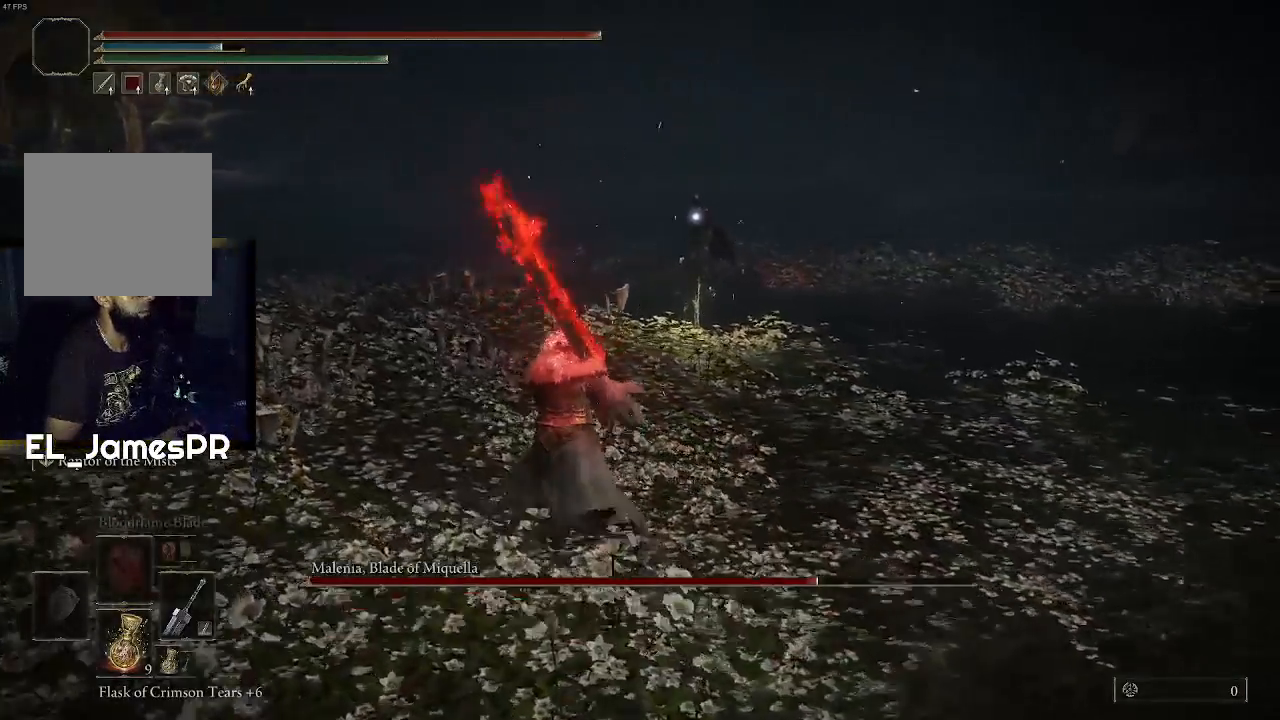
{"buttons": [], "left_stick": "up-left", "right_stick": "center", "events": []}
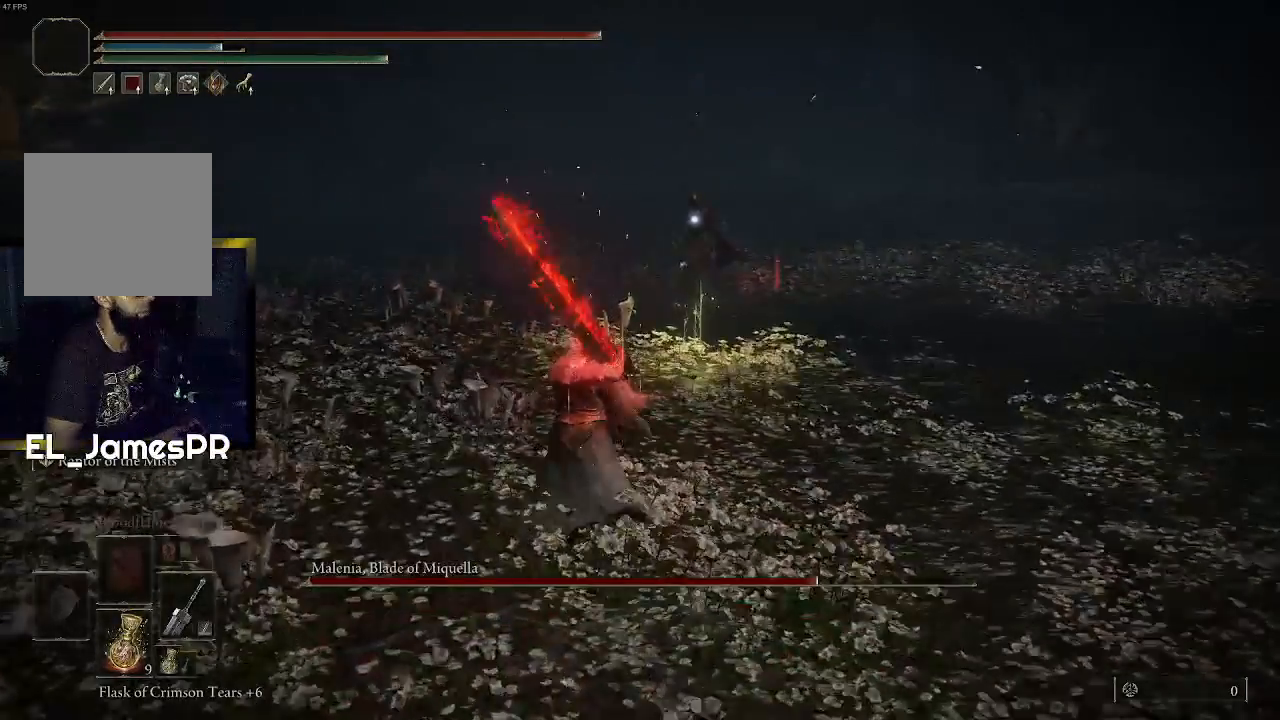
{"buttons": [], "left_stick": "up-left", "right_stick": "center", "events": []}
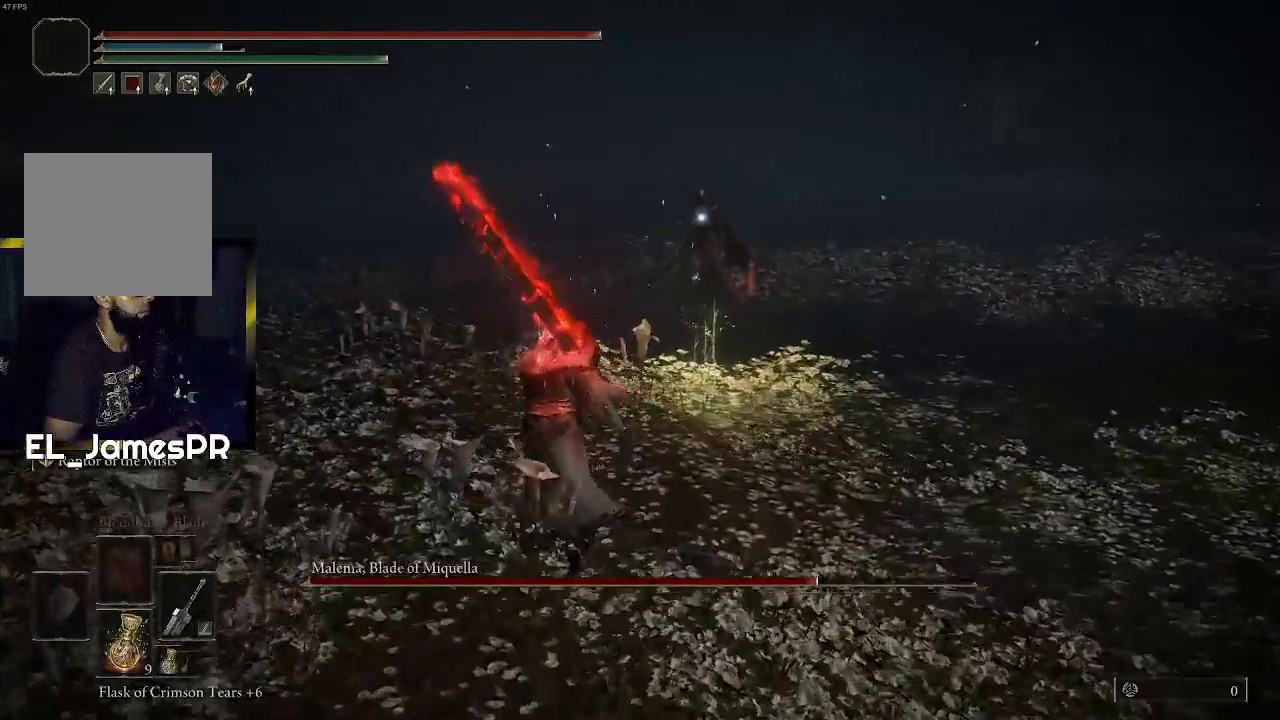
{"buttons": [], "left_stick": "up", "right_stick": "center", "events": [[167, "left_stick", "up"]]}
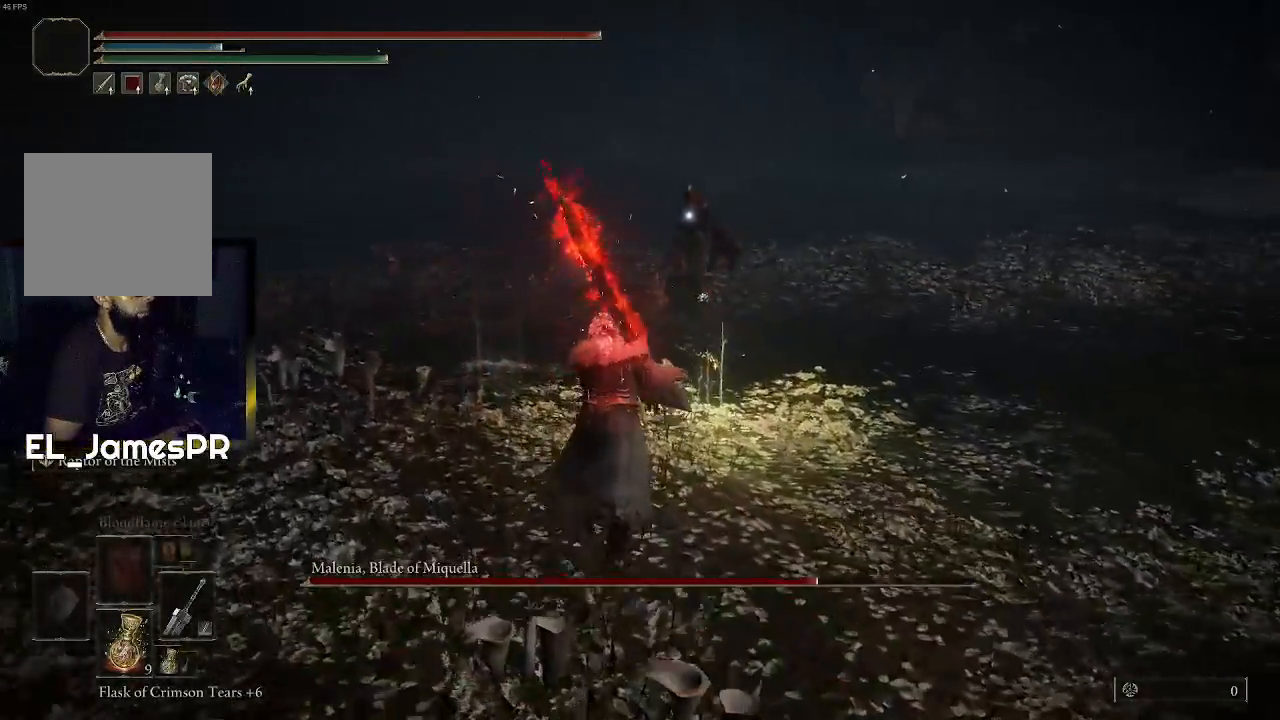
{"buttons": [], "left_stick": "up", "right_stick": "center", "events": []}
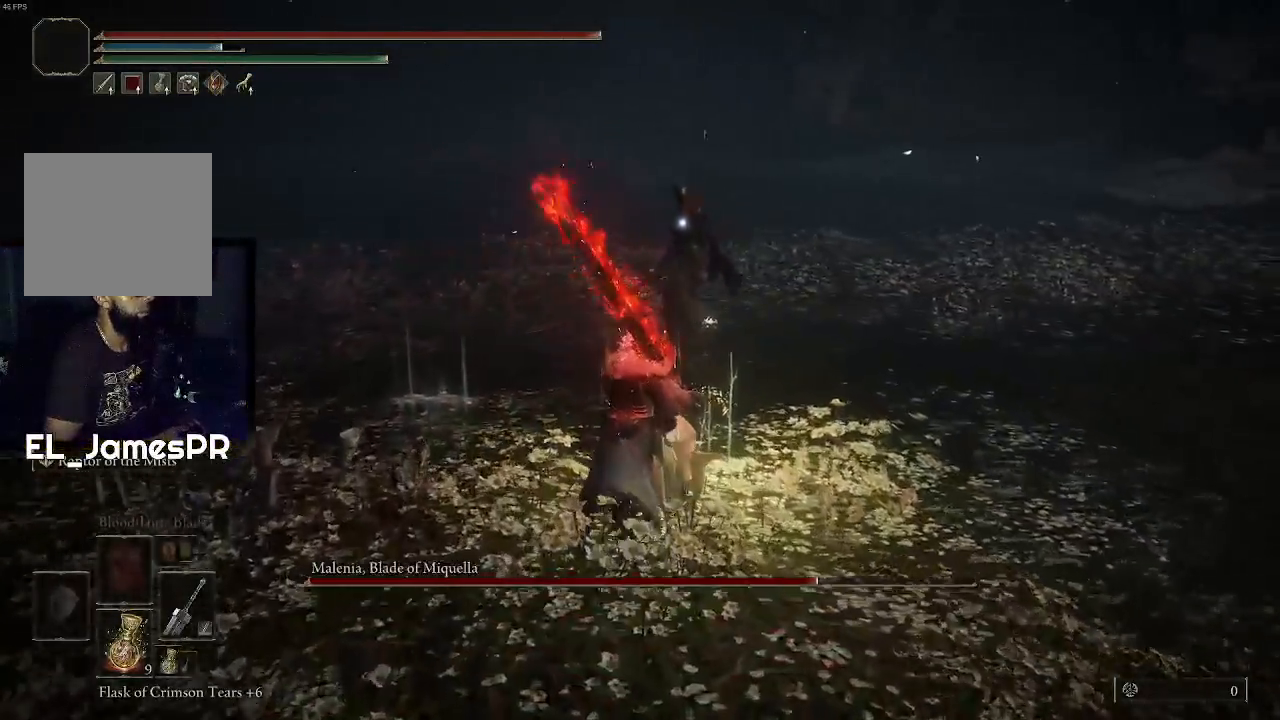
{"buttons": ["L3"], "left_stick": "up", "right_stick": "center", "events": [[500, "L3", "down"]]}
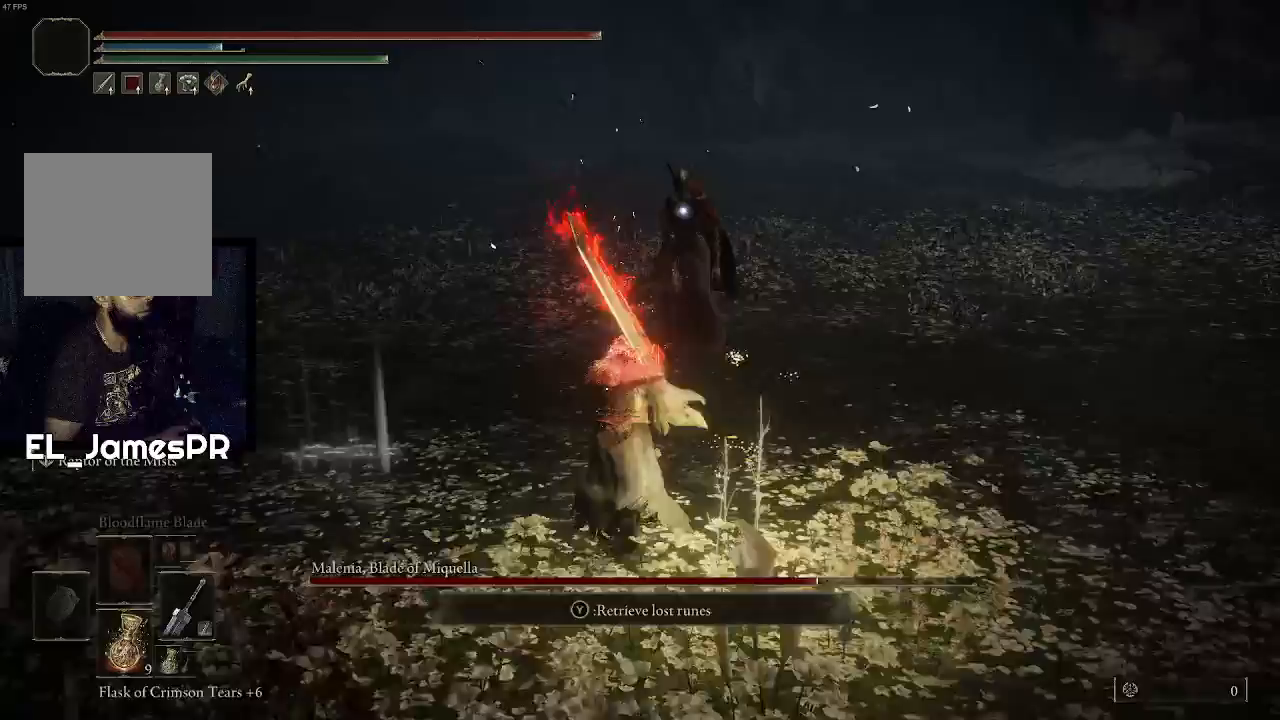
{"buttons": [], "left_stick": "up", "right_stick": "center", "events": [[133, "R1", "down"], [167, "L3", "up"], [300, "R1", "up"], [400, "R1", "down"], [467, "R1", "up"]]}
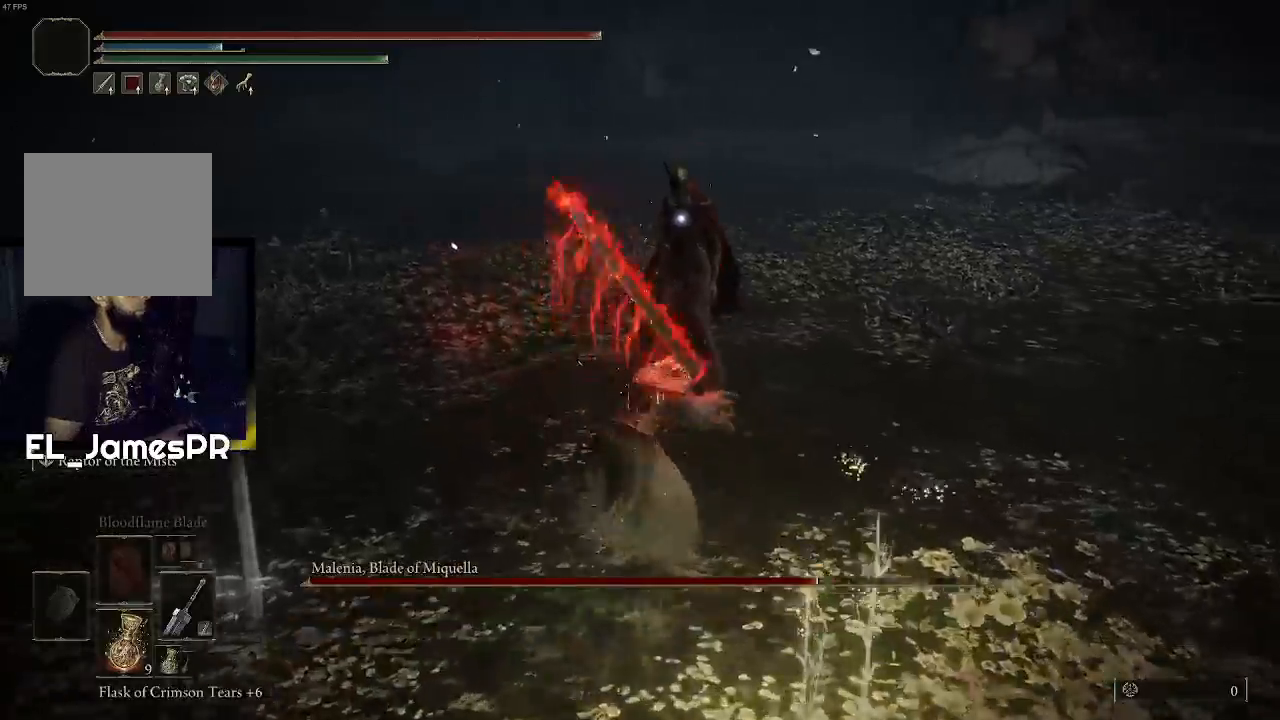
{"buttons": ["R1"], "left_stick": "up", "right_stick": "center", "events": [[433, "R1", "down"]]}
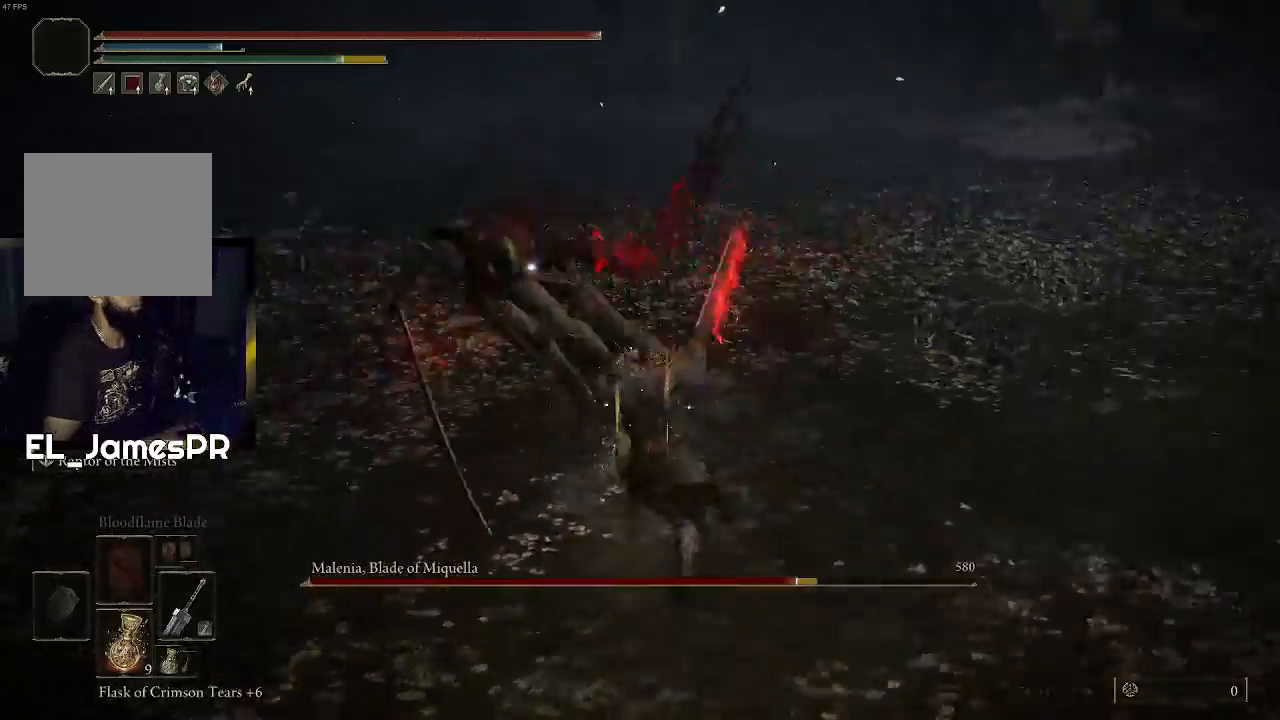
{"buttons": ["R1"], "left_stick": "up-left", "right_stick": "center", "events": [[233, "R1", "up"], [233, "left_stick", "up-left"], [367, "R1", "down"], [467, "R1", "up"], [500, "R1", "down"]]}
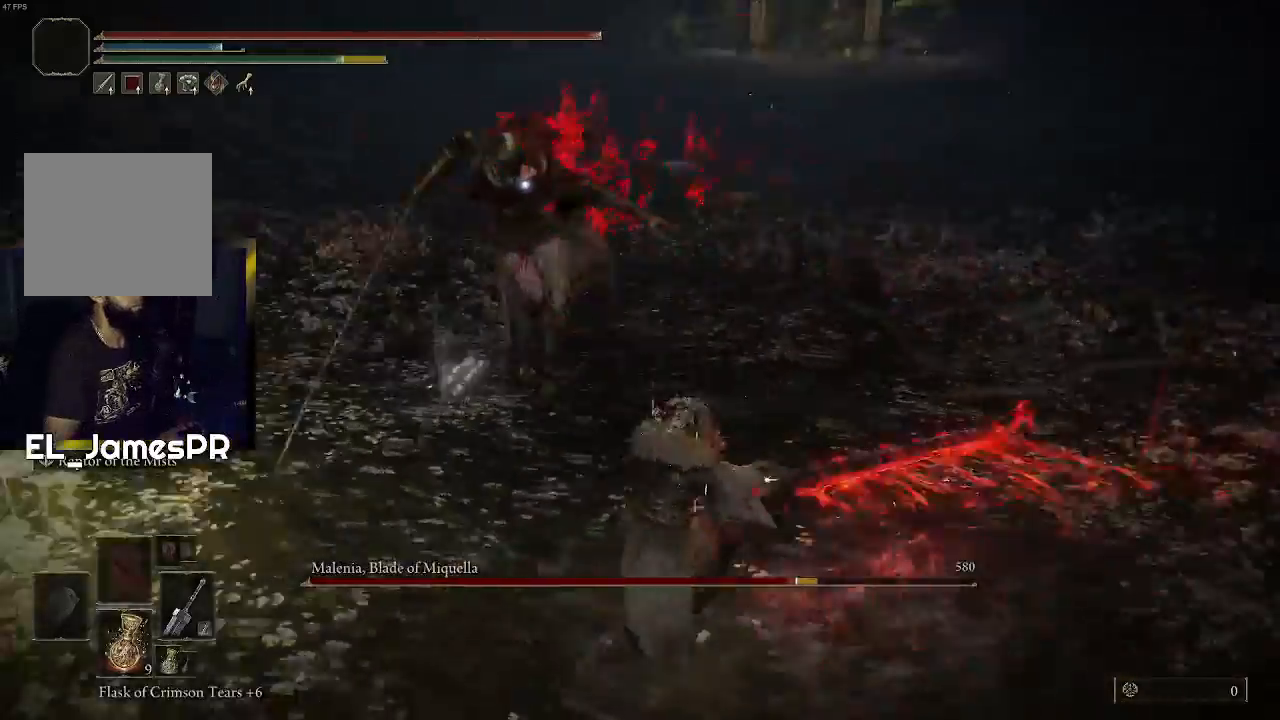
{"buttons": [], "left_stick": "up-left", "right_stick": "center", "events": [[133, "R1", "up"]]}
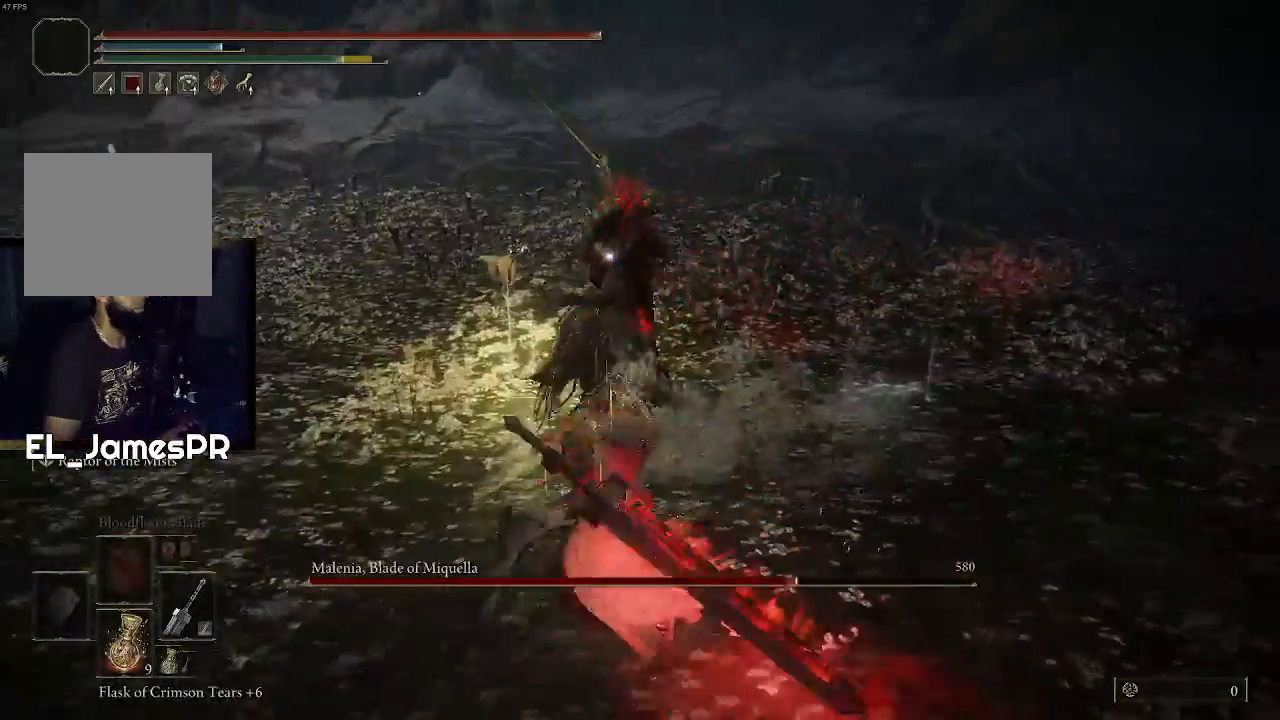
{"buttons": [], "left_stick": "center", "right_stick": "center", "events": [[433, "left_stick", "center"]]}
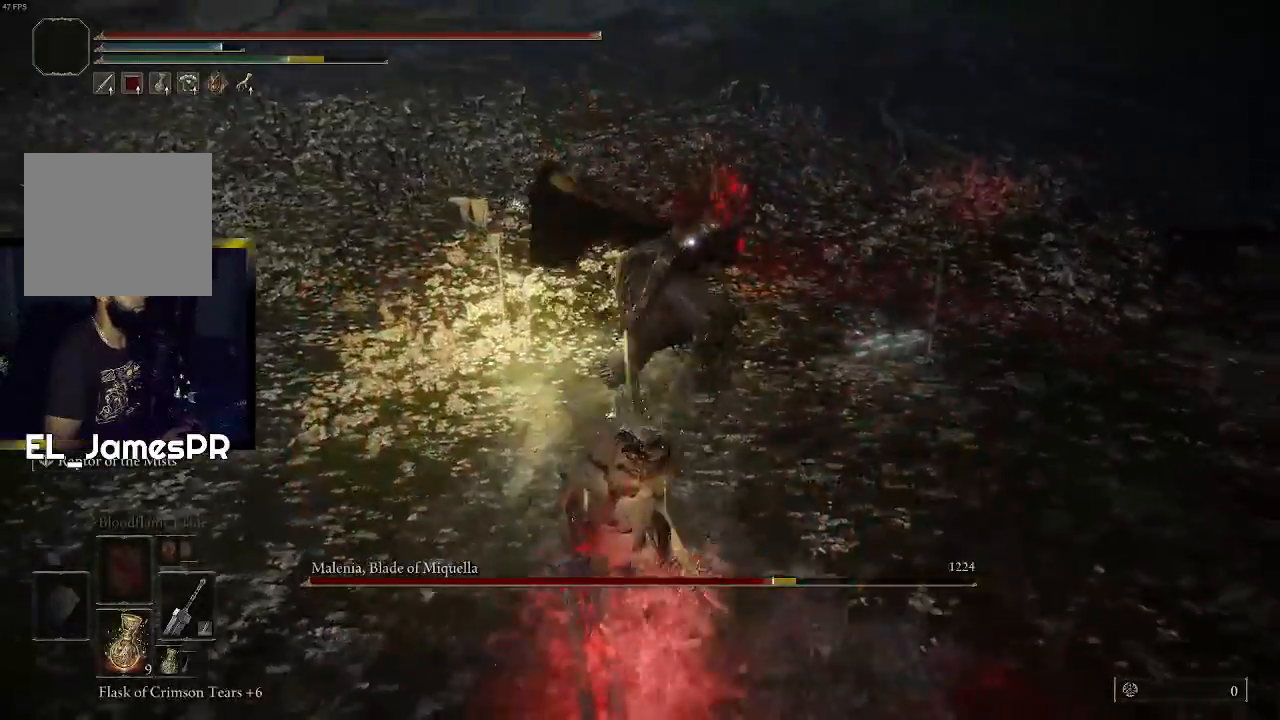
{"buttons": [], "left_stick": "center", "right_stick": "center", "events": [[300, "R1", "down"], [467, "R1", "up"]]}
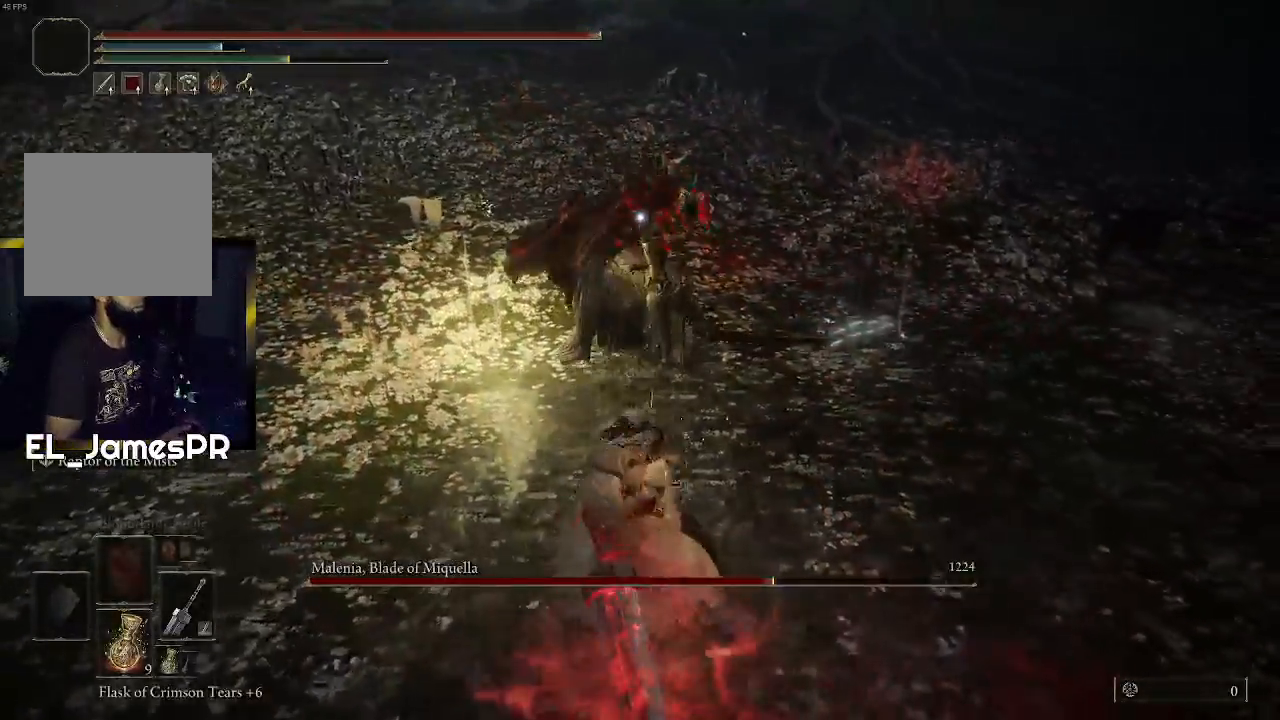
{"buttons": [], "left_stick": "center", "right_stick": "center", "events": []}
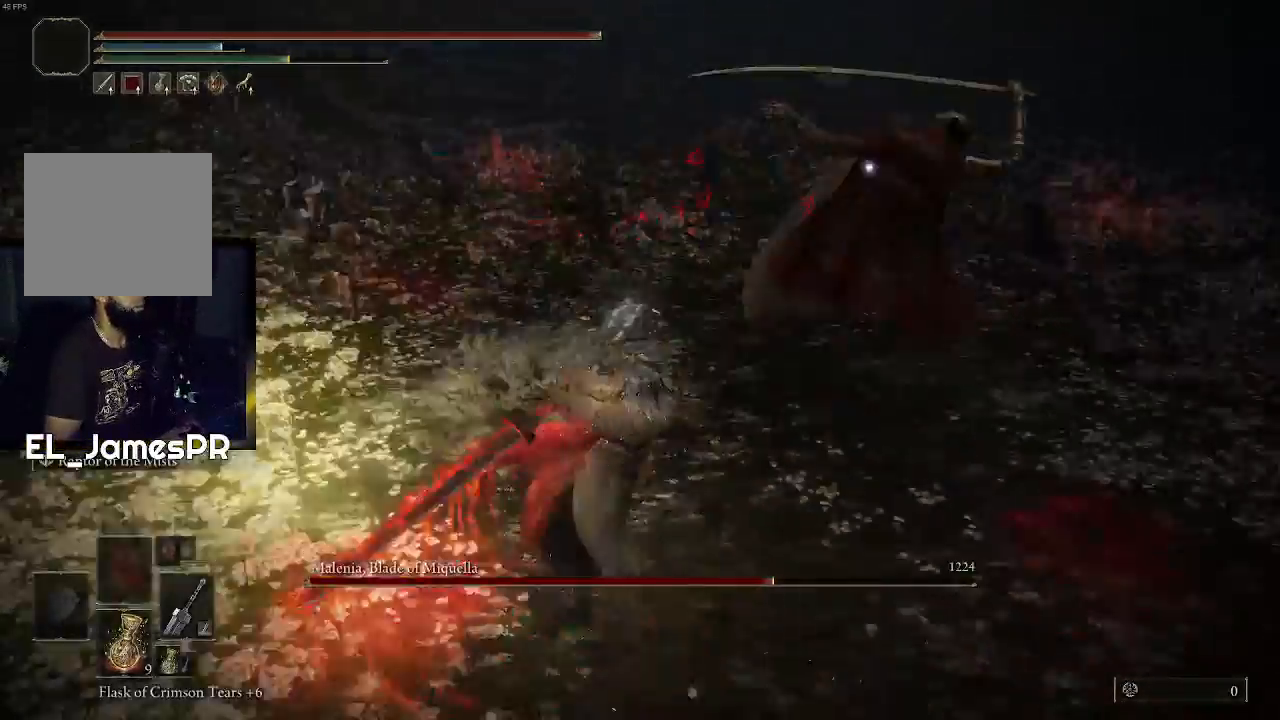
{"buttons": [], "left_stick": "center", "right_stick": "center", "events": []}
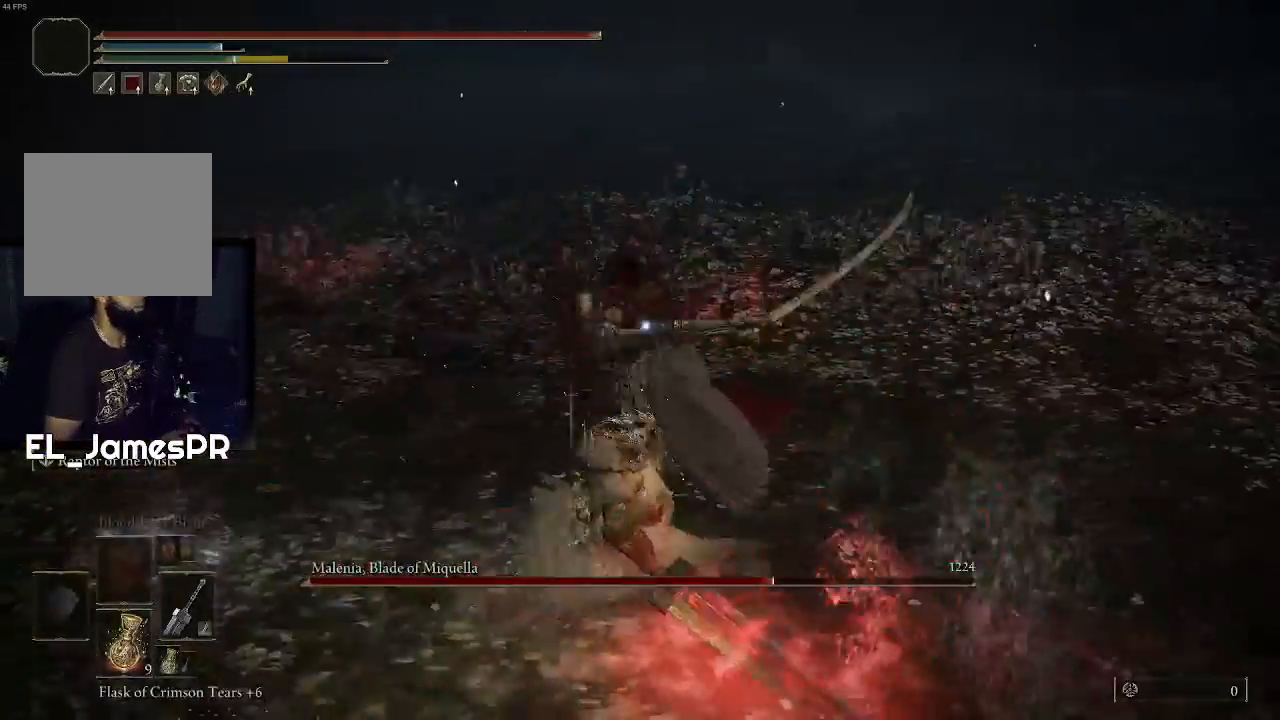
{"buttons": ["CIRCLE"], "left_stick": "down", "right_stick": "center", "events": [[133, "left_stick", "down"], [433, "CIRCLE", "down"]]}
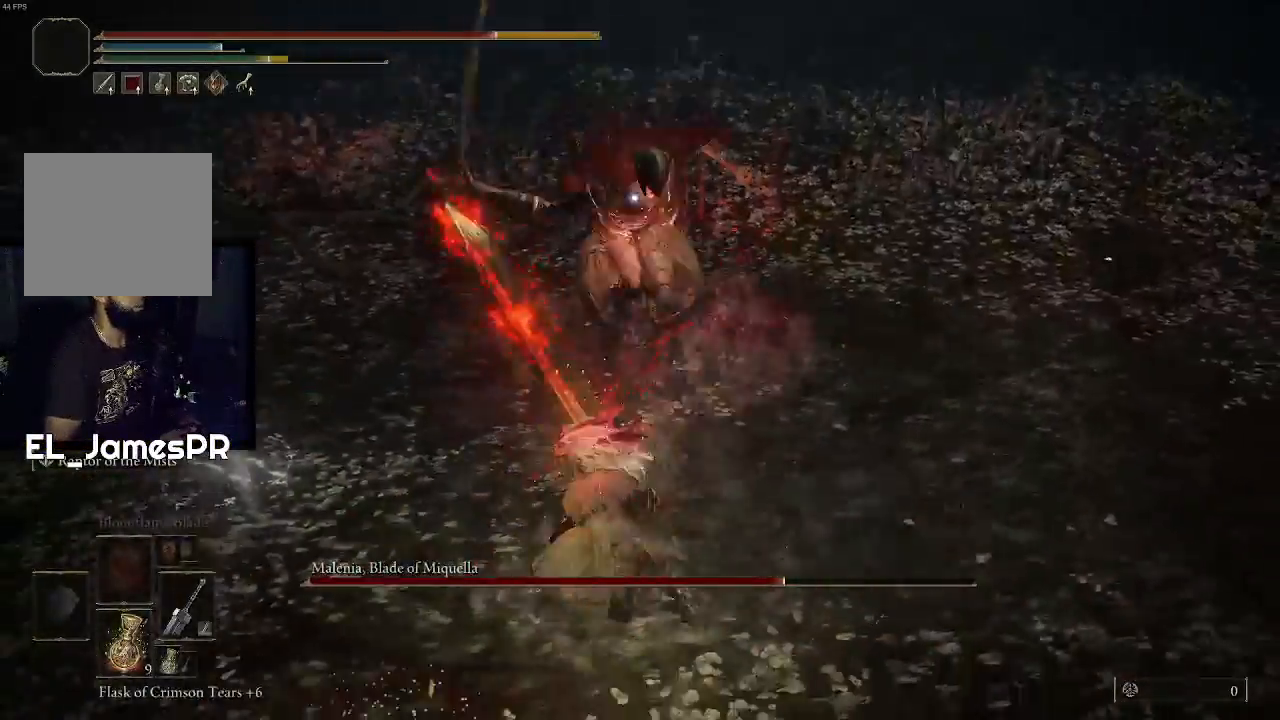
{"buttons": [], "left_stick": "down", "right_stick": "center", "events": [[267, "CIRCLE", "up"]]}
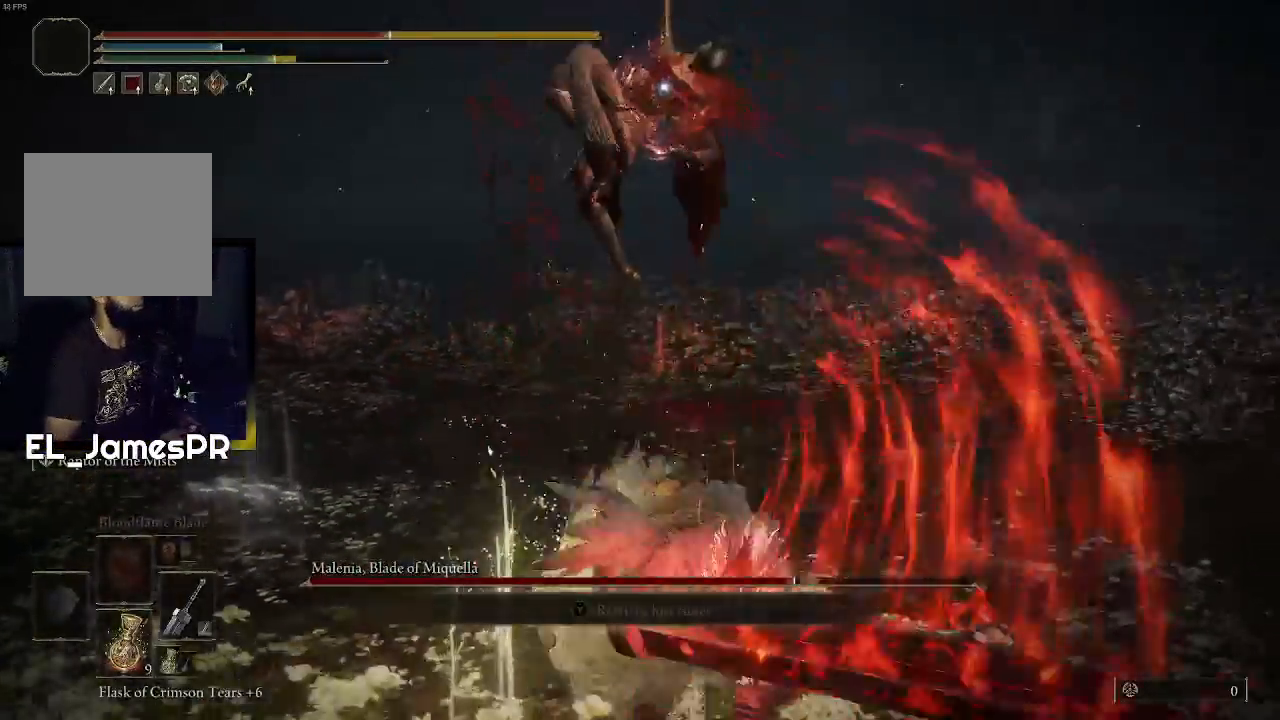
{"buttons": [], "left_stick": "down-left", "right_stick": "center", "events": [[33, "CIRCLE", "down"], [167, "CIRCLE", "up"], [467, "left_stick", "down-left"]]}
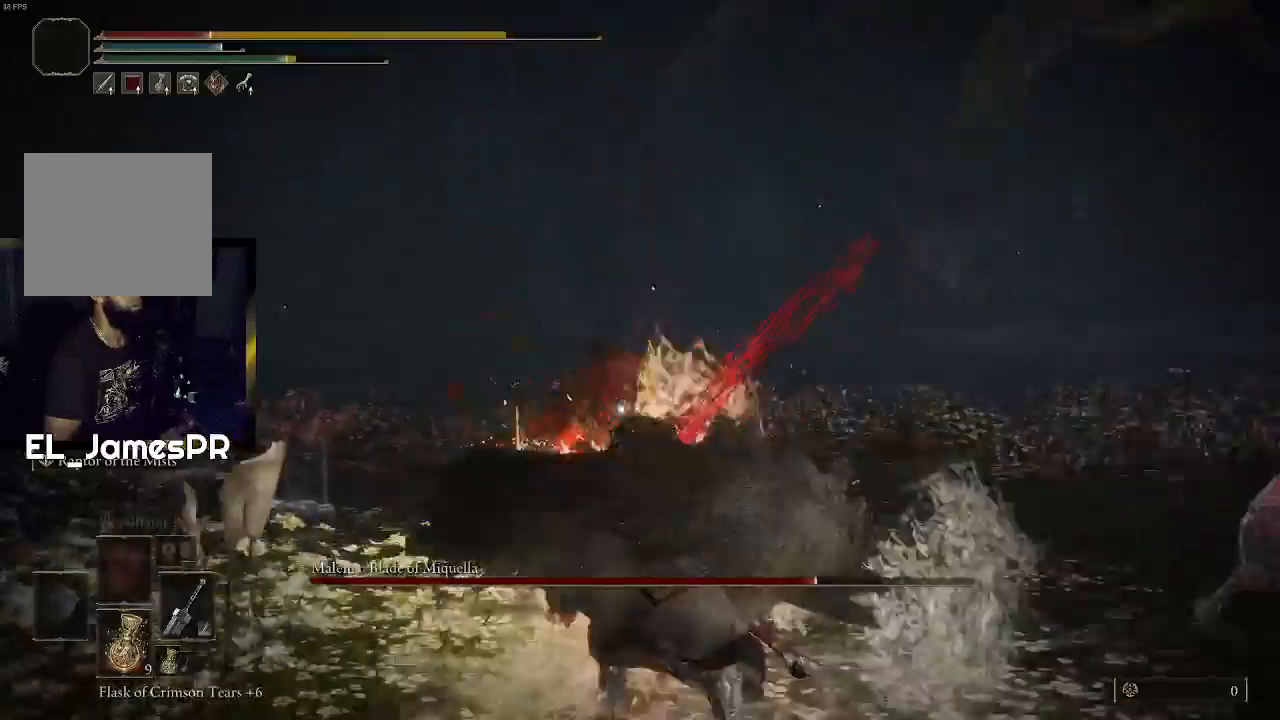
{"buttons": [], "left_stick": "down", "right_stick": "center", "events": [[300, "left_stick", "down"]]}
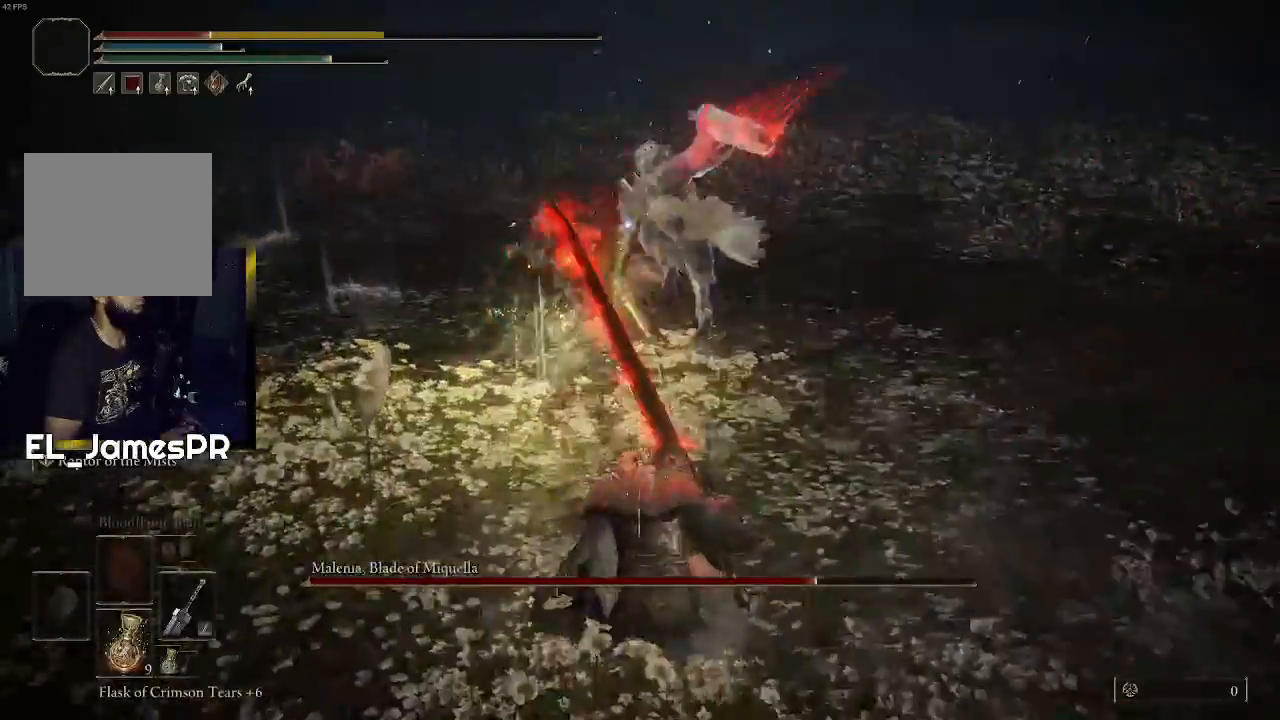
{"buttons": [], "left_stick": "down", "right_stick": "center", "events": []}
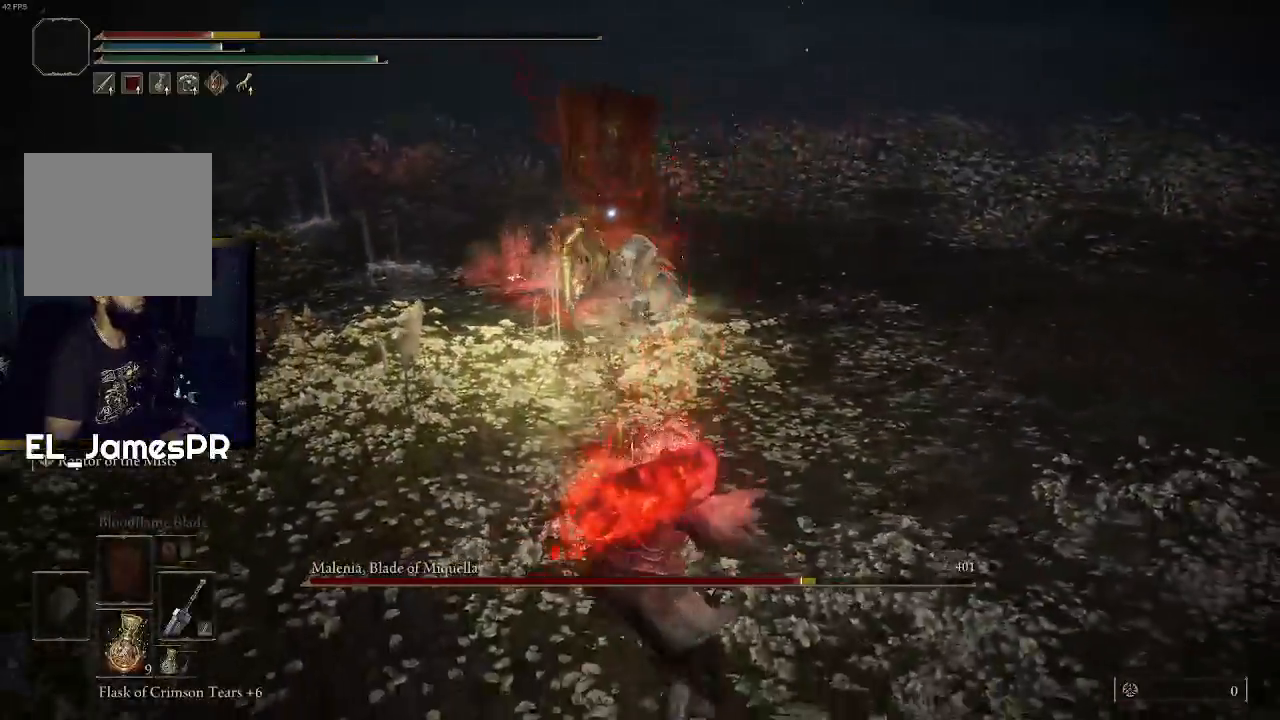
{"buttons": [], "left_stick": "down-right", "right_stick": "center", "events": [[200, "SQUARE", "down"], [300, "SQUARE", "up"], [367, "left_stick", "down-right"]]}
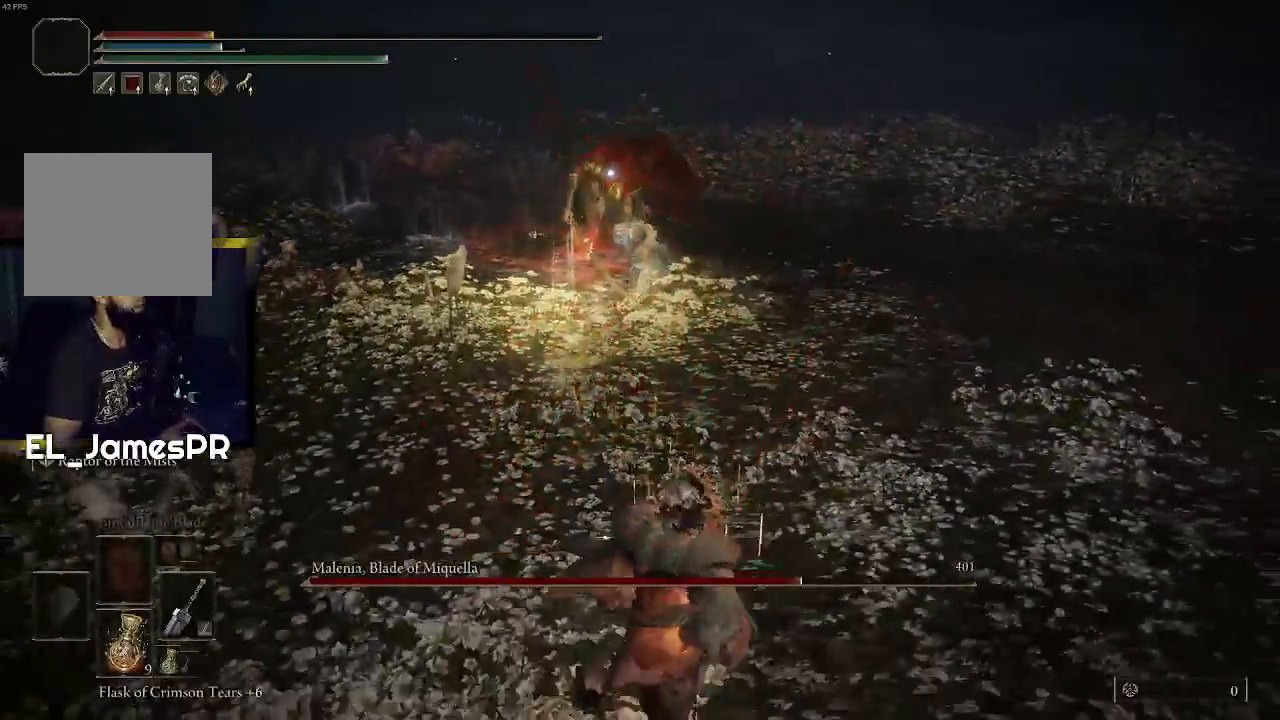
{"buttons": [], "left_stick": "left", "right_stick": "center", "events": [[500, "left_stick", "left"]]}
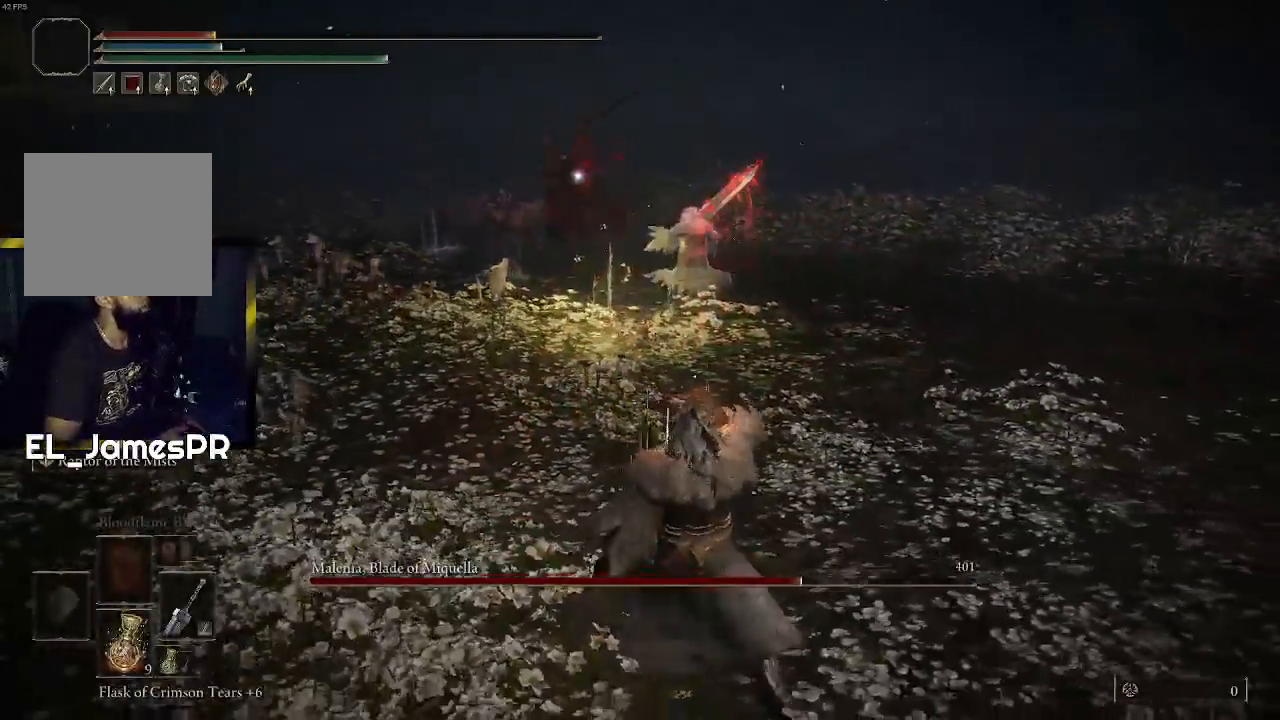
{"buttons": [], "left_stick": "up-left", "right_stick": "center", "events": [[100, "left_stick", "up-left"]]}
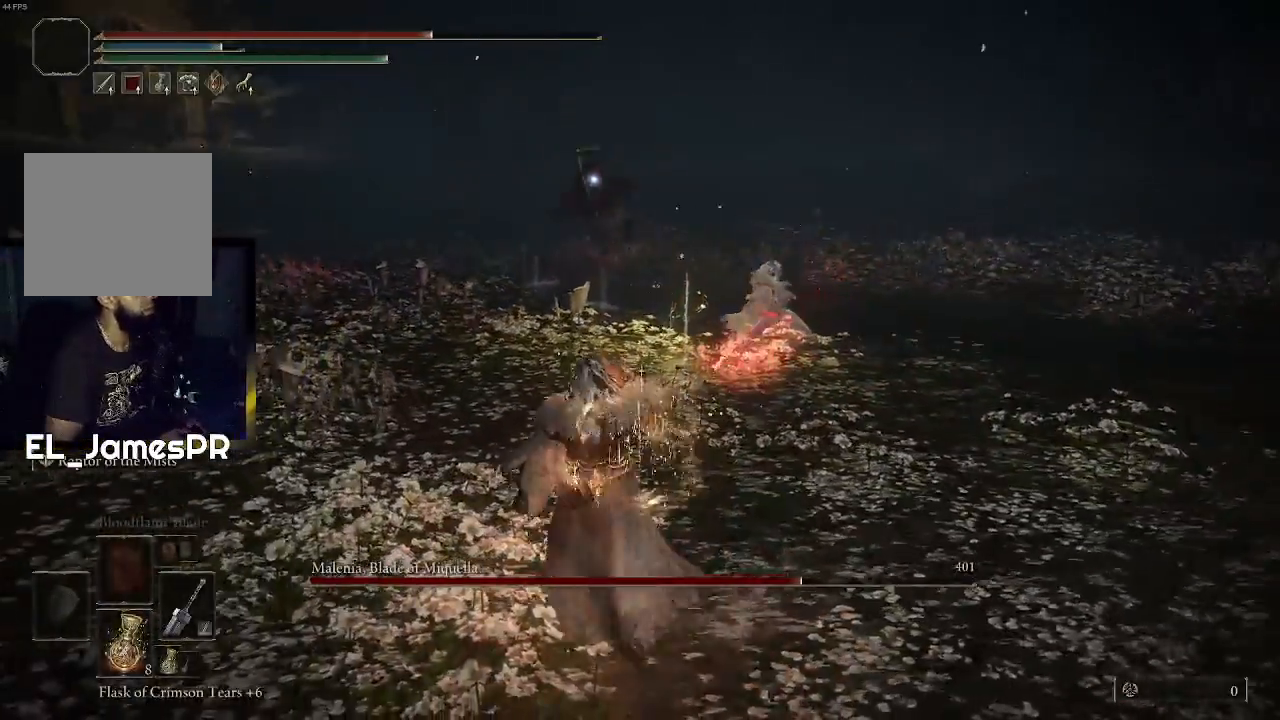
{"buttons": [], "left_stick": "up-left", "right_stick": "center", "events": [[367, "SQUARE", "down"], [500, "SQUARE", "up"]]}